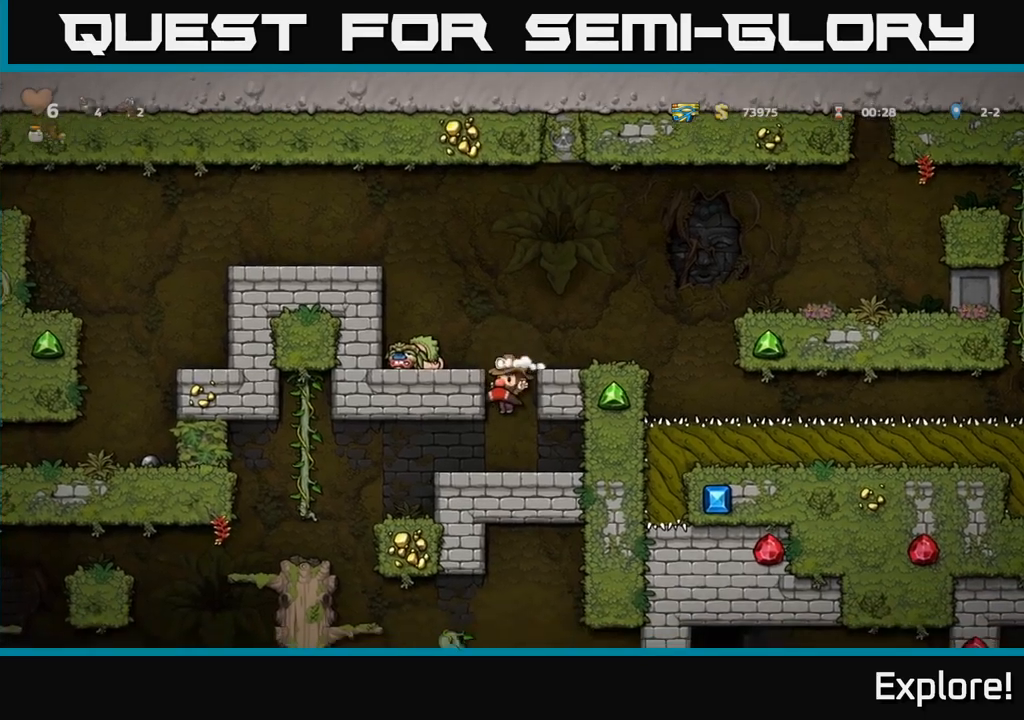
Gameplay with a controller (Xbox layout); each line is a JSON object with the inputs held at the frame after it. "events" lists button and stick changes between this image and that frame as [ms after this image, input, new state], when the widget could be followed in between. Not read: left_stick.
{"buttons": ["DPAD_LEFT"], "right_stick": "center", "events": [[200, "DPAD_DOWN", "down"], [333, "DPAD_DOWN", "up"], [350, "DPAD_LEFT", "down"]]}
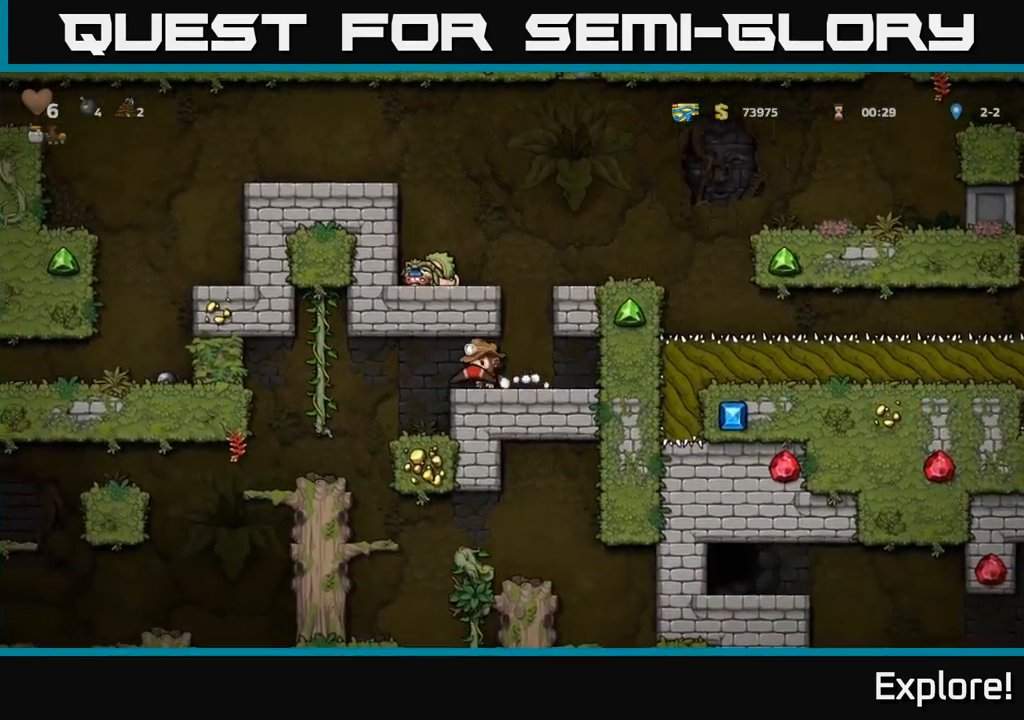
{"buttons": ["A", "DPAD_DOWN"], "right_stick": "center", "events": [[317, "DPAD_LEFT", "up"], [350, "DPAD_DOWN", "down"], [400, "A", "down"]]}
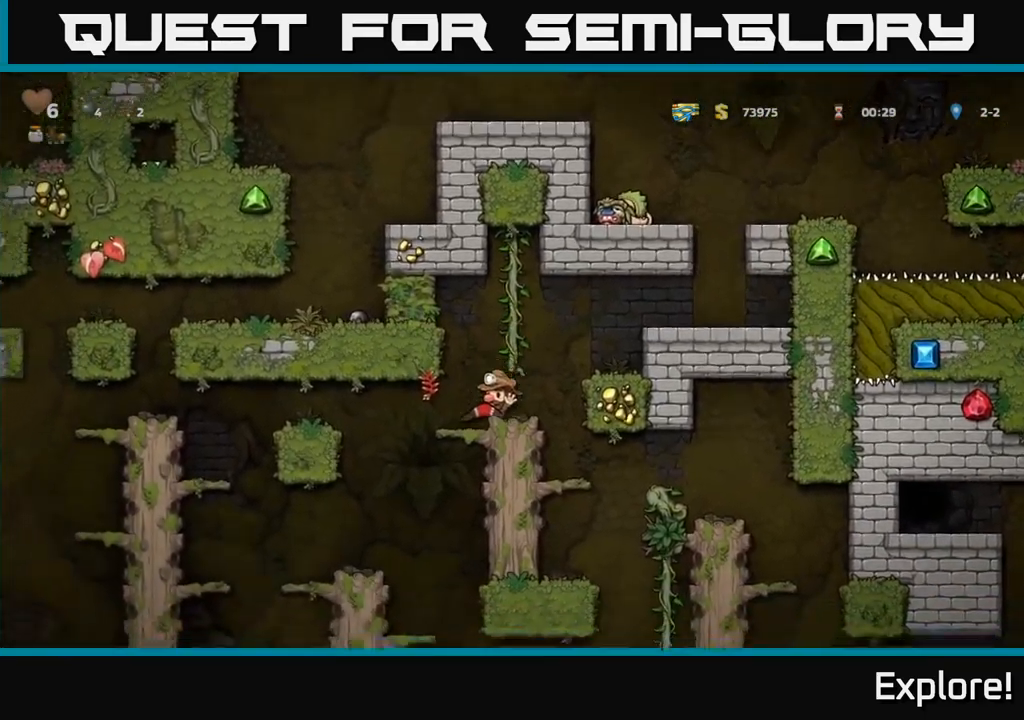
{"buttons": ["DPAD_DOWN"], "right_stick": "center", "events": [[17, "A", "up"], [83, "DPAD_DOWN", "up"], [250, "DPAD_DOWN", "down"], [333, "DPAD_LEFT", "down"], [350, "DPAD_DOWN", "up"], [417, "DPAD_DOWN", "down"], [433, "DPAD_LEFT", "up"]]}
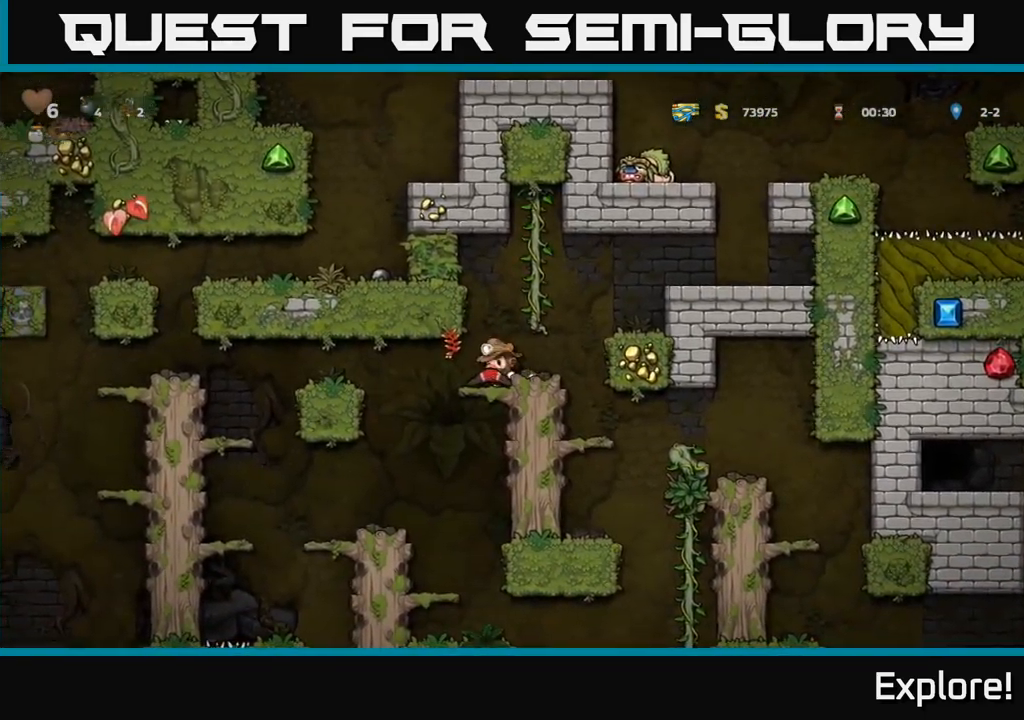
{"buttons": ["DPAD_DOWN"], "right_stick": "center", "events": []}
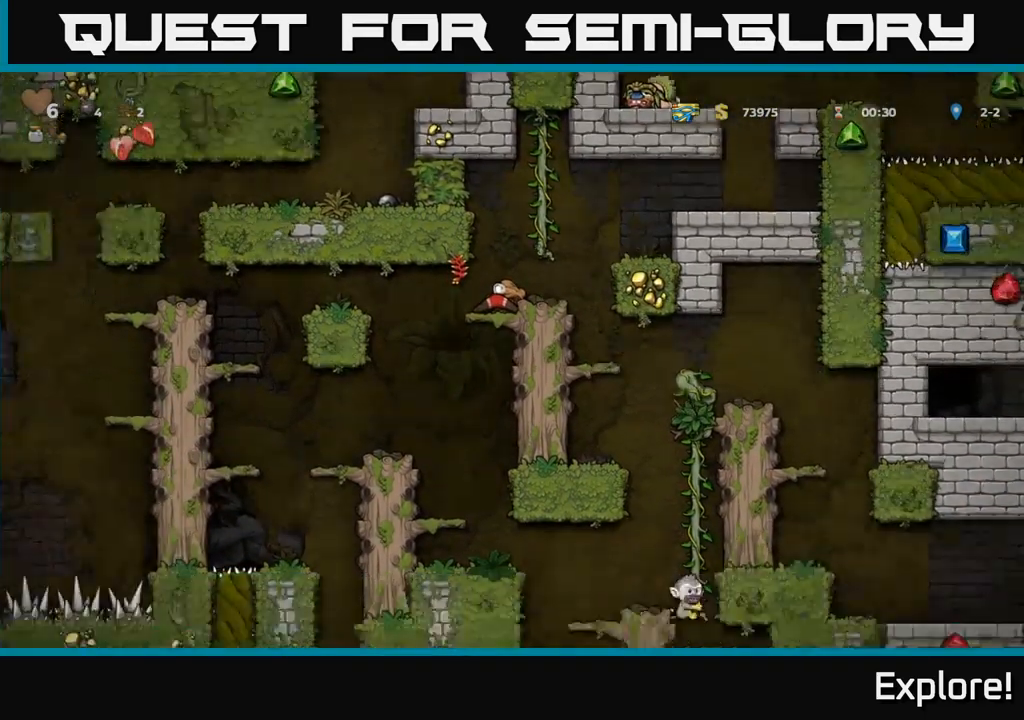
{"buttons": ["DPAD_DOWN"], "right_stick": "center", "events": []}
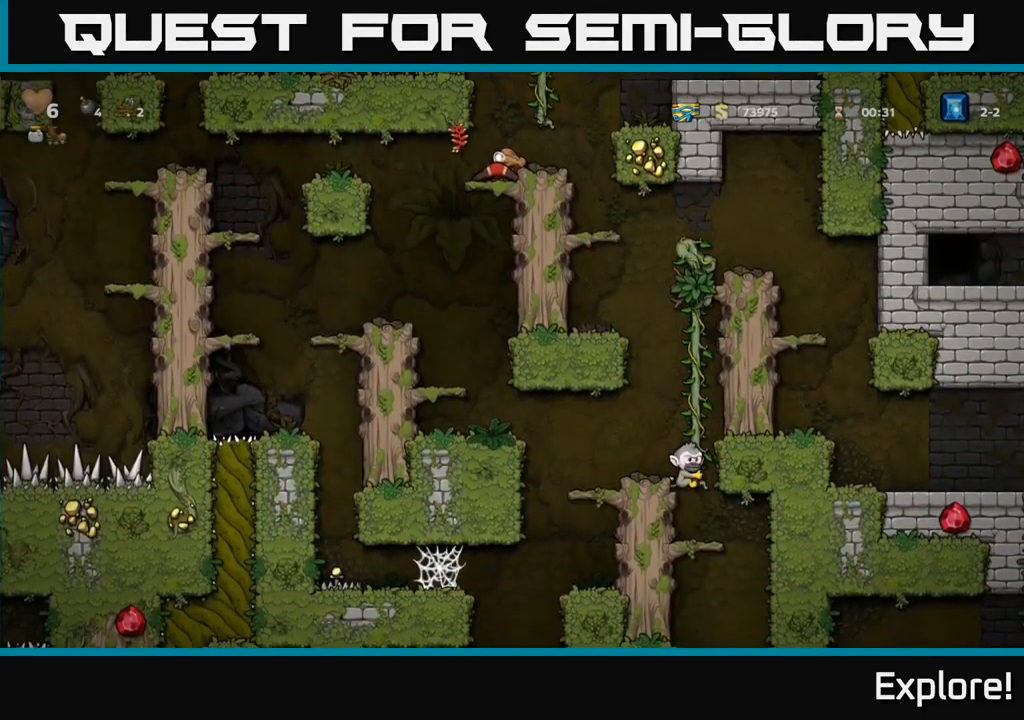
{"buttons": ["DPAD_RIGHT"], "right_stick": "center", "events": [[450, "DPAD_DOWN", "up"], [483, "DPAD_RIGHT", "down"]]}
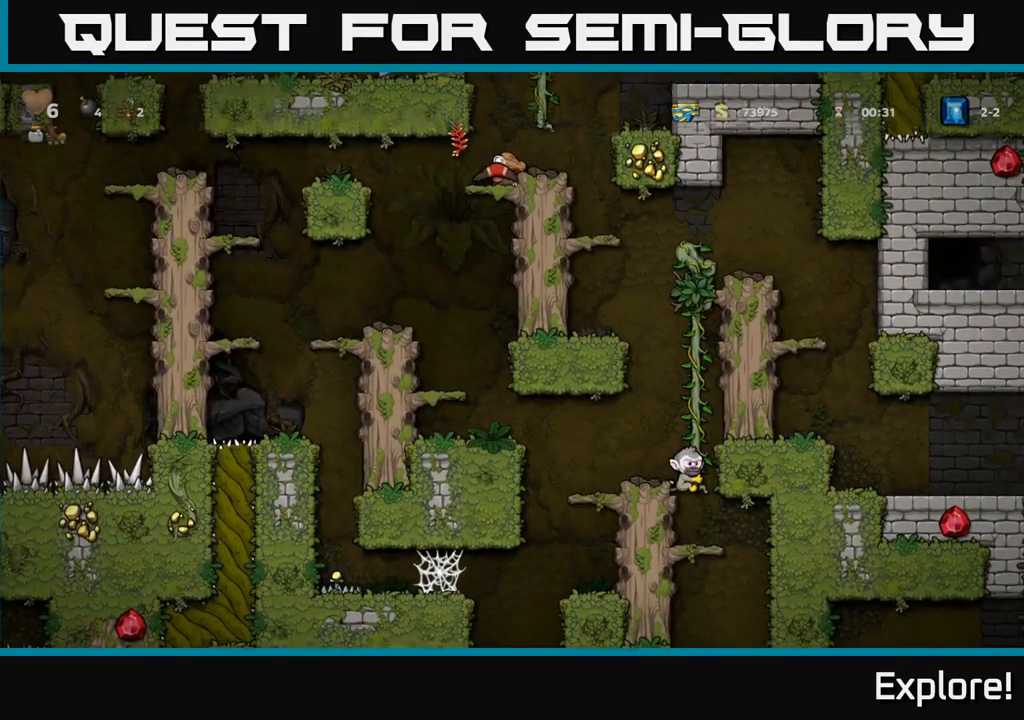
{"buttons": [], "right_stick": "center", "events": [[167, "DPAD_RIGHT", "up"]]}
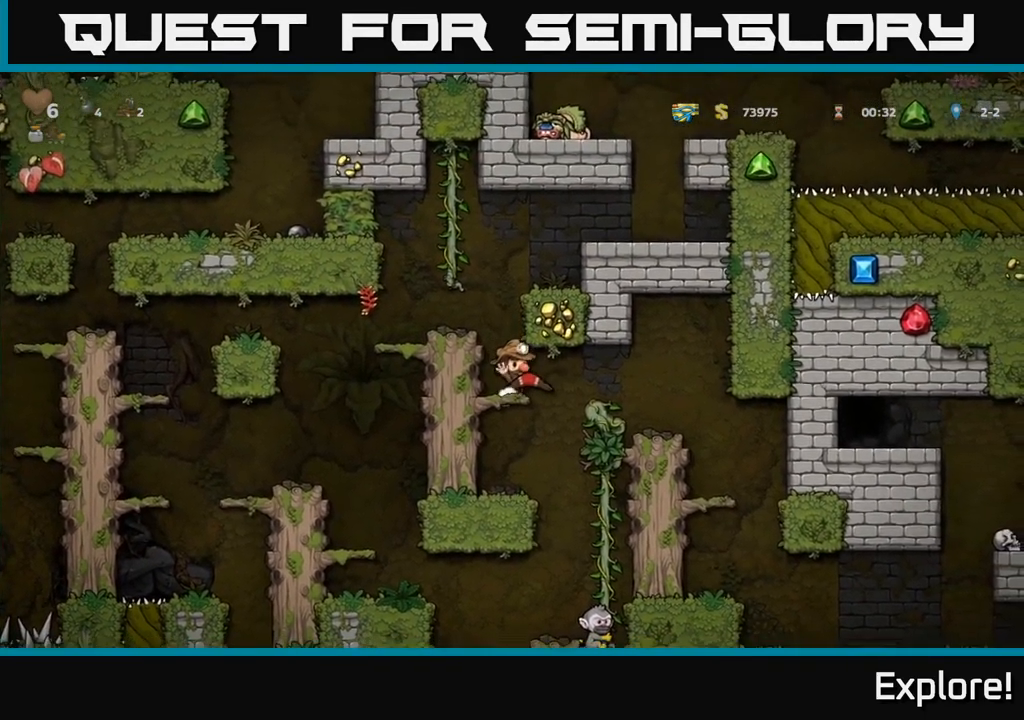
{"buttons": [], "right_stick": "center", "events": [[33, "DPAD_DOWN", "down"], [100, "A", "down"], [283, "A", "up"], [300, "DPAD_DOWN", "up"], [367, "DPAD_LEFT", "down"], [500, "DPAD_LEFT", "up"]]}
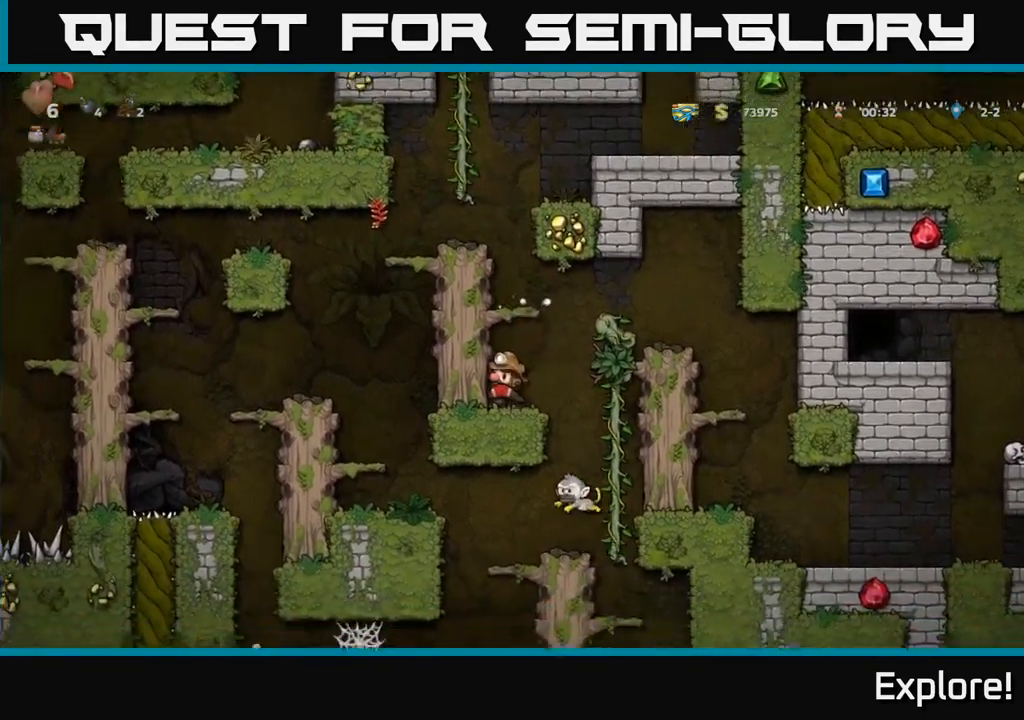
{"buttons": ["DPAD_RIGHT"], "right_stick": "center", "events": [[383, "DPAD_RIGHT", "down"]]}
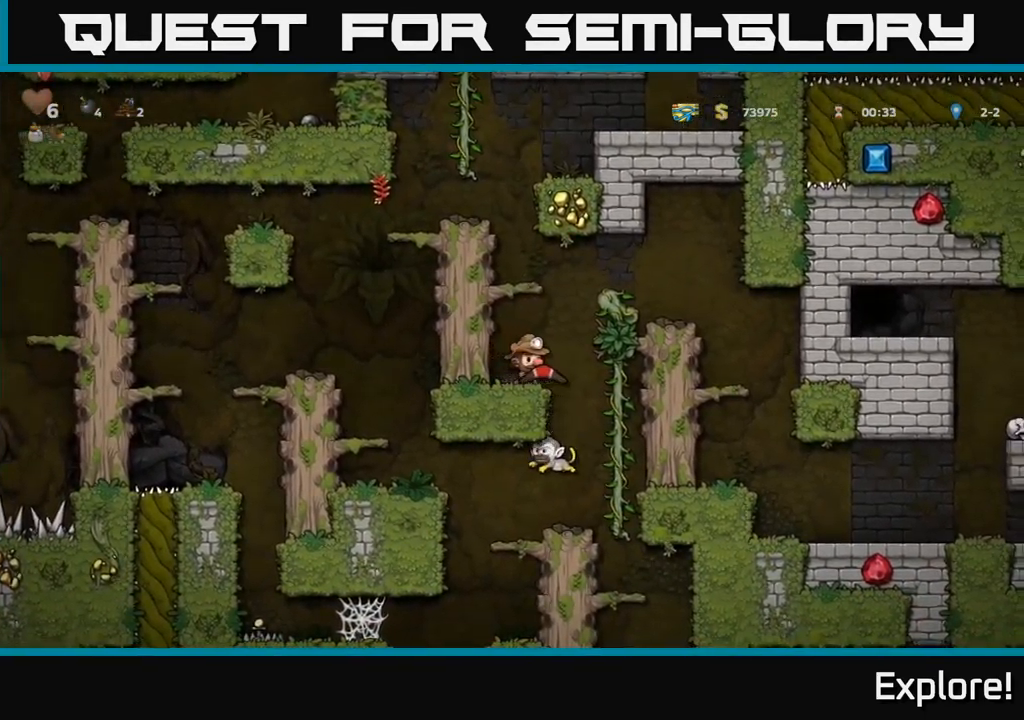
{"buttons": ["A"], "right_stick": "center", "events": [[17, "DPAD_RIGHT", "up"], [350, "DPAD_LEFT", "down"], [417, "DPAD_LEFT", "up"], [500, "A", "down"]]}
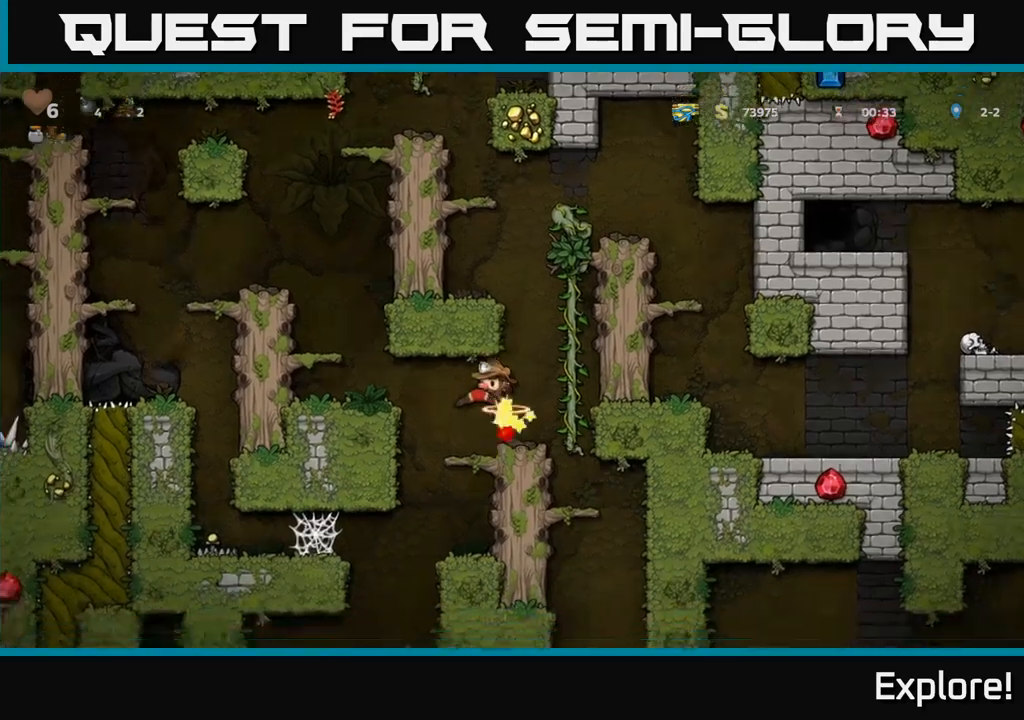
{"buttons": ["DPAD_UP"], "right_stick": "center", "events": [[84, "DPAD_RIGHT", "down"], [200, "A", "up"], [300, "DPAD_RIGHT", "up"], [317, "DPAD_UP", "down"]]}
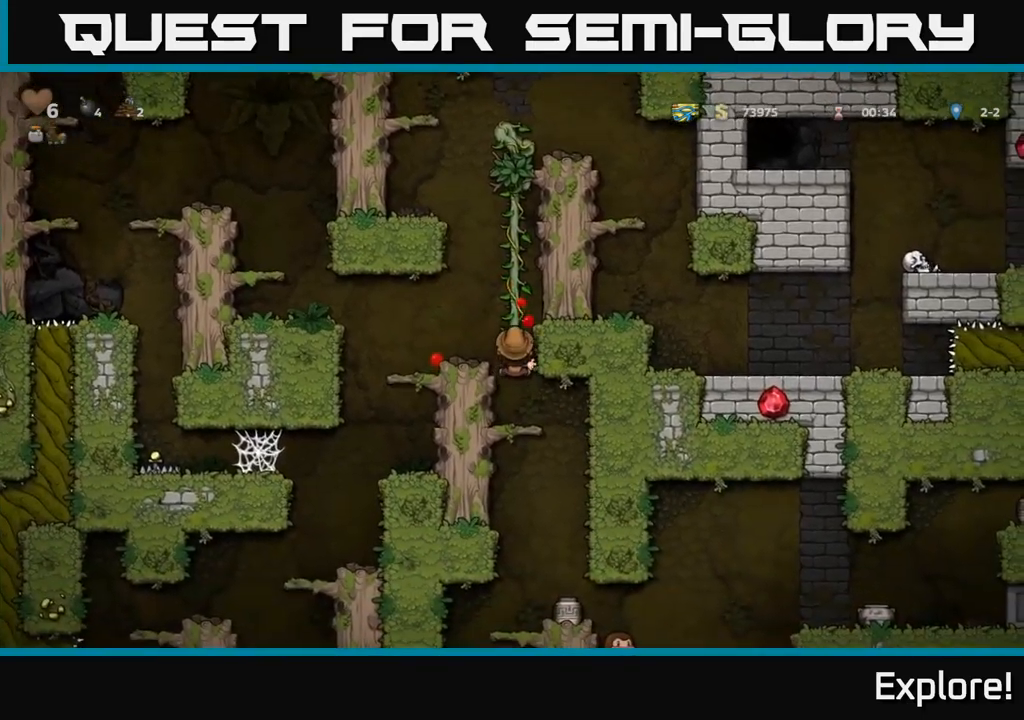
{"buttons": ["DPAD_UP"], "right_stick": "center", "events": [[217, "A", "down"], [384, "A", "up"]]}
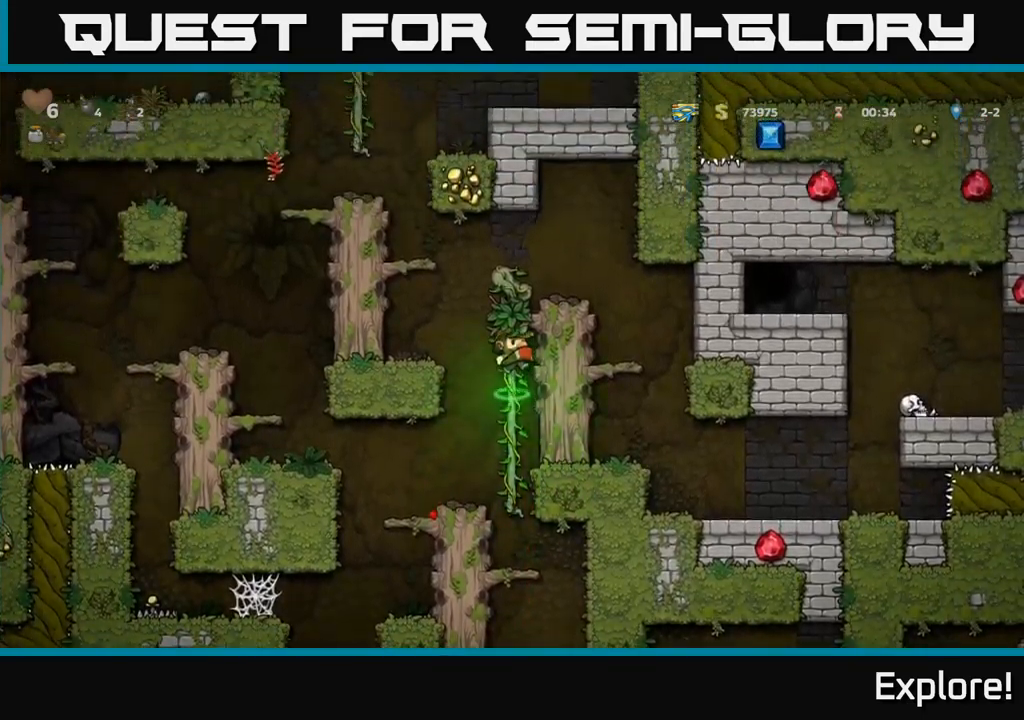
{"buttons": [], "right_stick": "center", "events": [[50, "A", "down"], [134, "DPAD_UP", "up"], [150, "DPAD_RIGHT", "down"], [217, "A", "up"], [350, "DPAD_RIGHT", "up"]]}
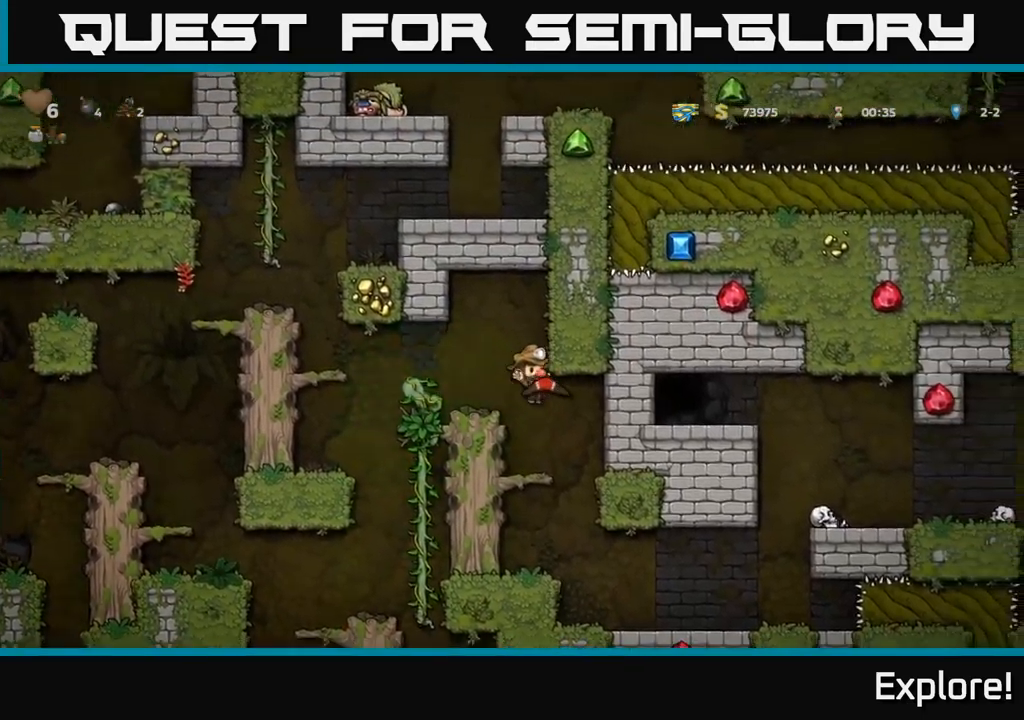
{"buttons": [], "right_stick": "center", "events": [[134, "DPAD_RIGHT", "down"], [250, "DPAD_RIGHT", "up"]]}
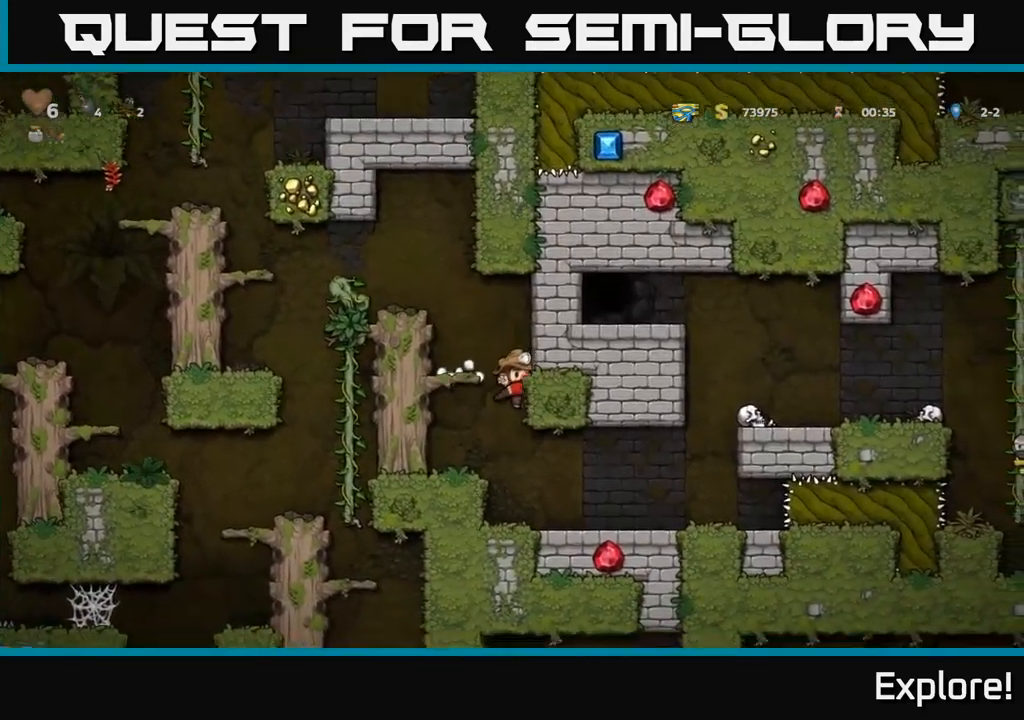
{"buttons": ["DPAD_RIGHT"], "right_stick": "center", "events": [[134, "DPAD_DOWN", "down"], [284, "X", "down"], [400, "DPAD_DOWN", "up"], [417, "DPAD_RIGHT", "down"], [434, "X", "up"]]}
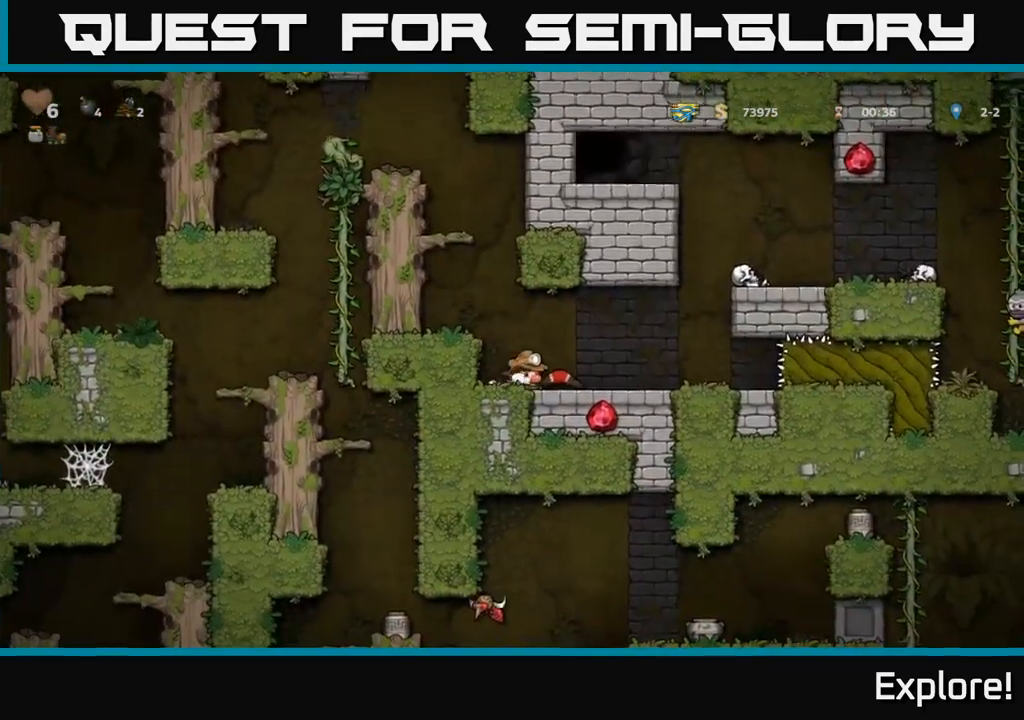
{"buttons": [], "right_stick": "center", "events": [[217, "A", "down"], [284, "DPAD_RIGHT", "up"], [434, "A", "up"]]}
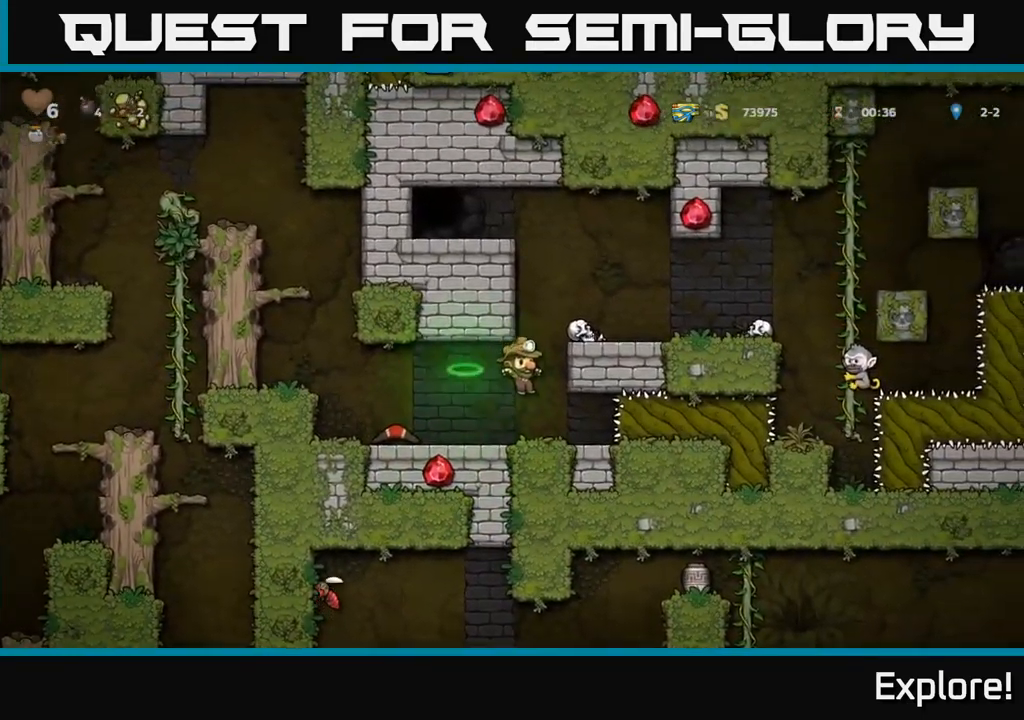
{"buttons": ["A", "X"], "right_stick": "center", "events": [[400, "A", "down"], [484, "X", "down"]]}
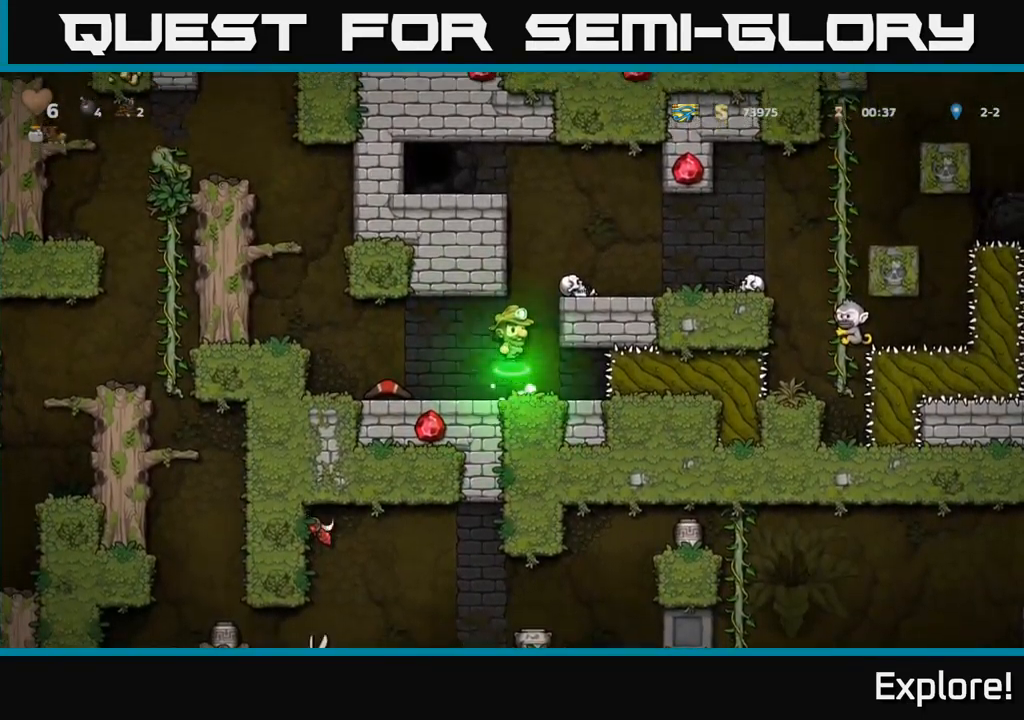
{"buttons": ["A"], "right_stick": "center", "events": [[184, "X", "up"], [200, "A", "up"], [434, "DPAD_RIGHT", "down"], [467, "DPAD_RIGHT", "up"], [484, "A", "down"]]}
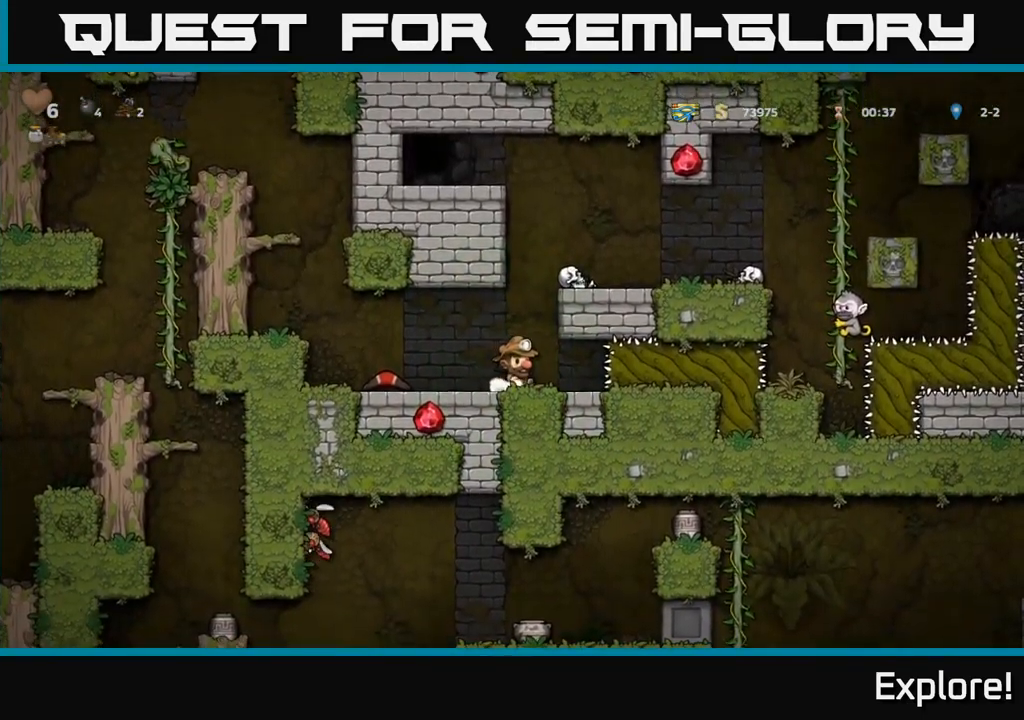
{"buttons": [], "right_stick": "center", "events": [[50, "X", "down"], [234, "X", "up"], [334, "A", "up"]]}
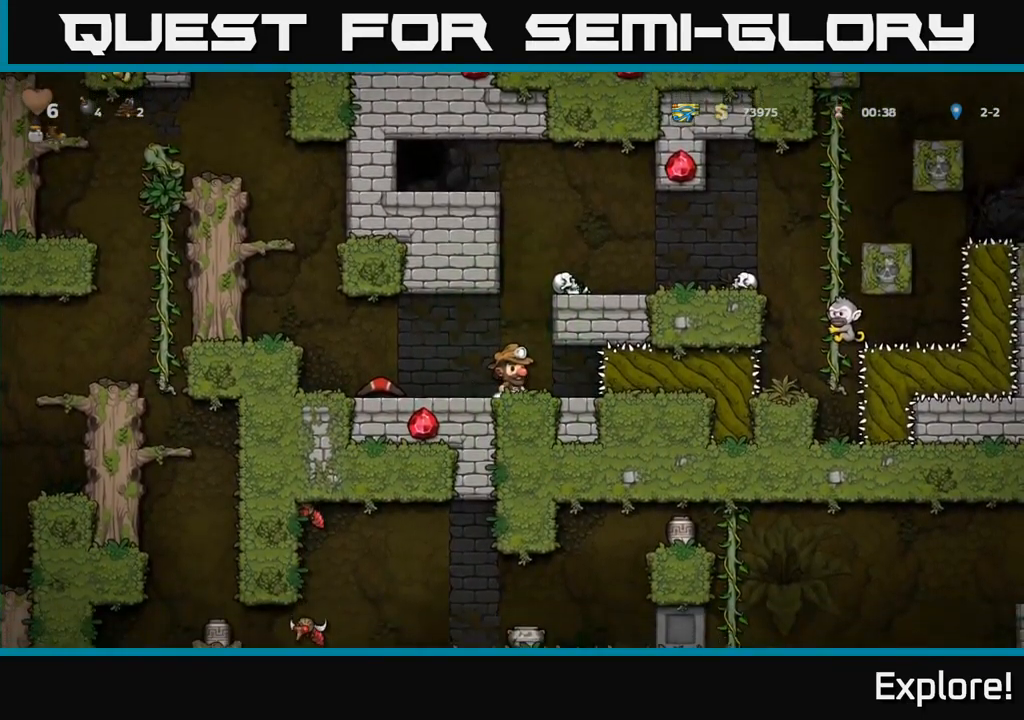
{"buttons": [], "right_stick": "center", "events": [[34, "DPAD_RIGHT", "down"], [84, "DPAD_RIGHT", "up"], [100, "A", "down"], [150, "X", "down"], [334, "X", "up"], [384, "A", "up"]]}
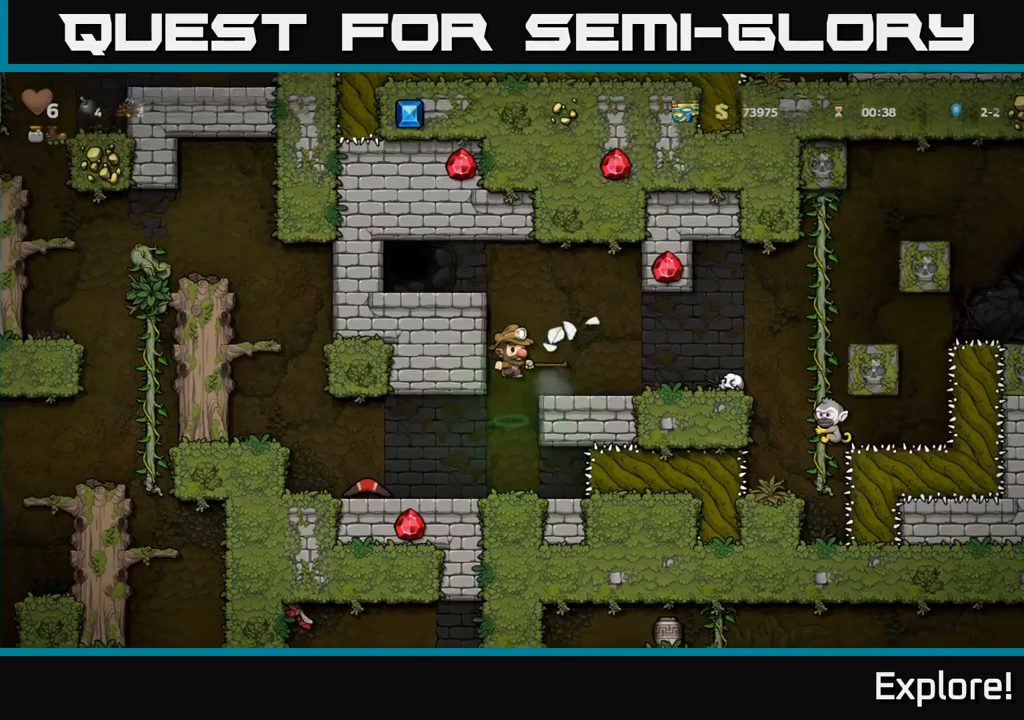
{"buttons": ["A"], "right_stick": "center", "events": [[417, "A", "down"]]}
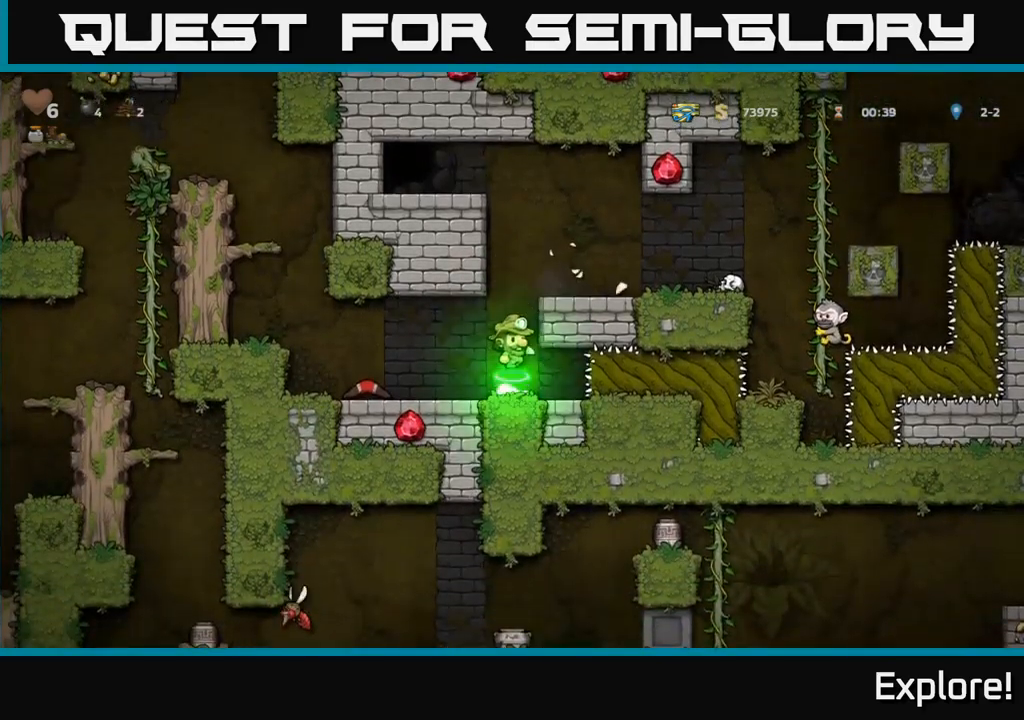
{"buttons": [], "right_stick": "center", "events": [[133, "DPAD_RIGHT", "down"], [250, "A", "up"], [317, "DPAD_RIGHT", "up"]]}
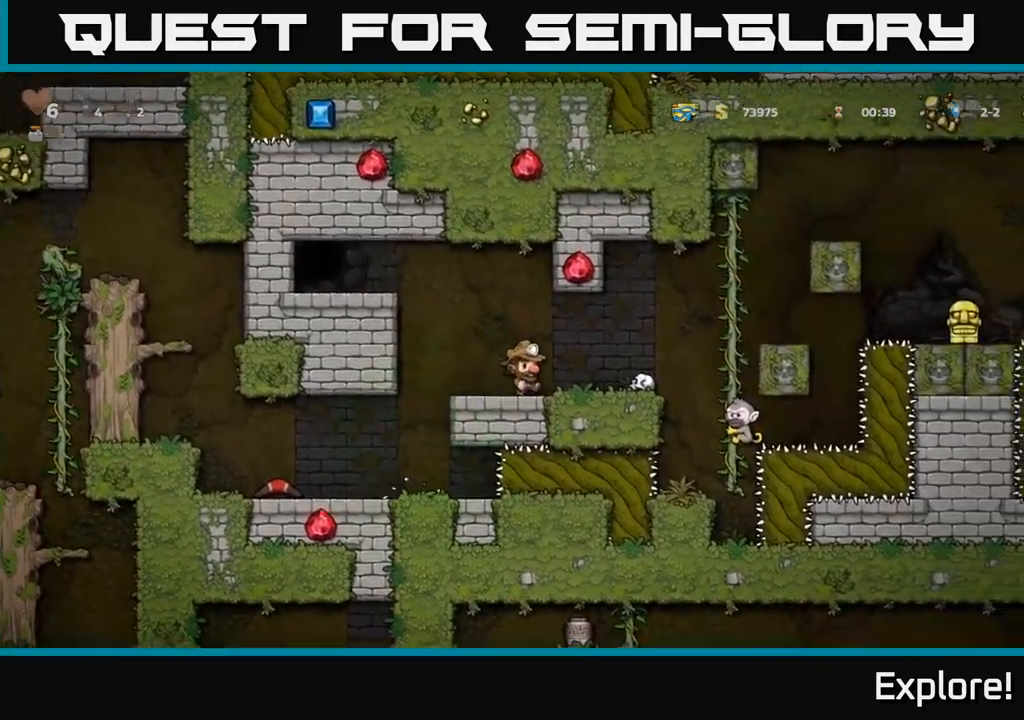
{"buttons": ["DPAD_LEFT"], "right_stick": "center", "events": [[250, "DPAD_RIGHT", "down"], [467, "DPAD_RIGHT", "up"], [500, "DPAD_LEFT", "down"]]}
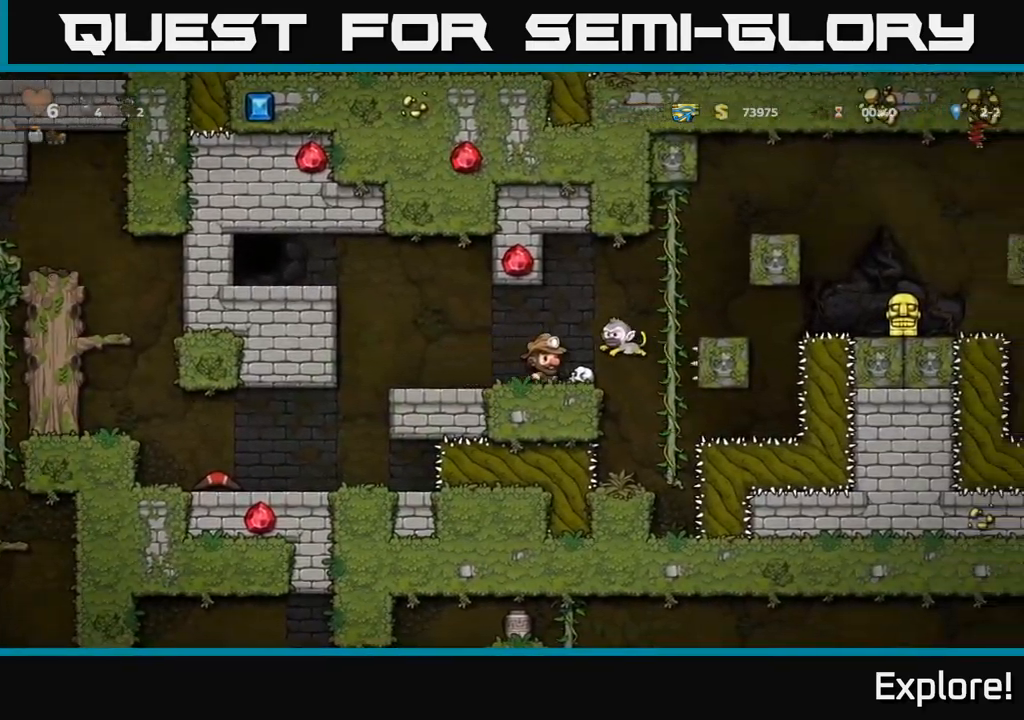
{"buttons": ["X"], "right_stick": "center", "events": [[367, "DPAD_LEFT", "up"], [400, "DPAD_RIGHT", "down"], [450, "X", "down"], [483, "DPAD_RIGHT", "up"]]}
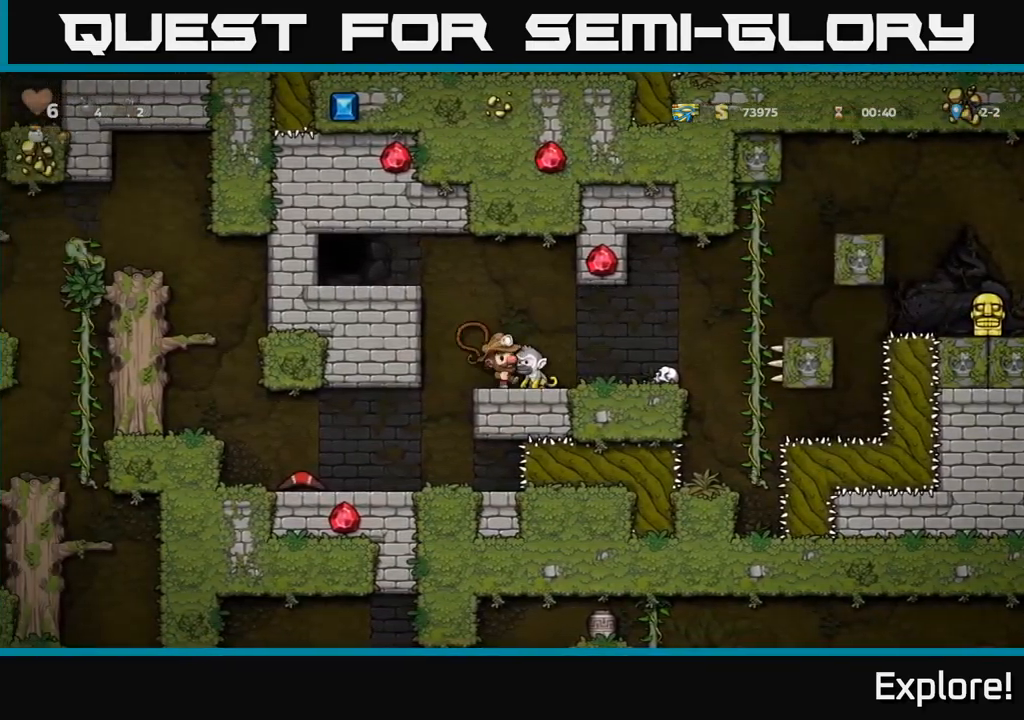
{"buttons": ["DPAD_RIGHT"], "right_stick": "center", "events": [[17, "X", "up"], [450, "DPAD_RIGHT", "down"]]}
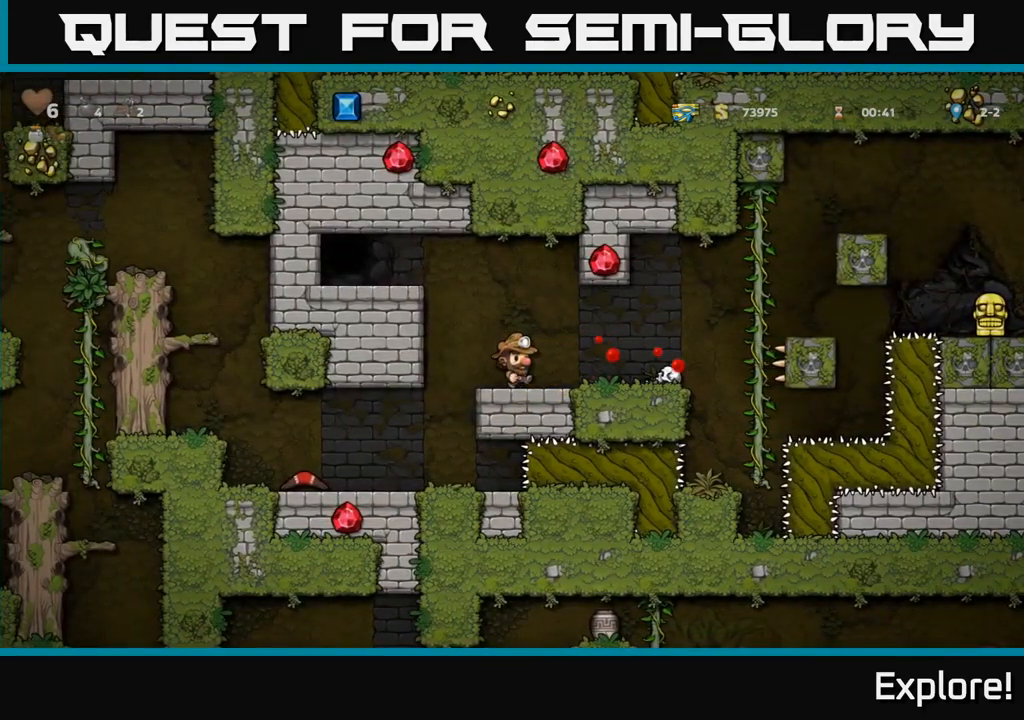
{"buttons": ["A", "DPAD_RIGHT"], "right_stick": "center", "events": [[333, "A", "down"]]}
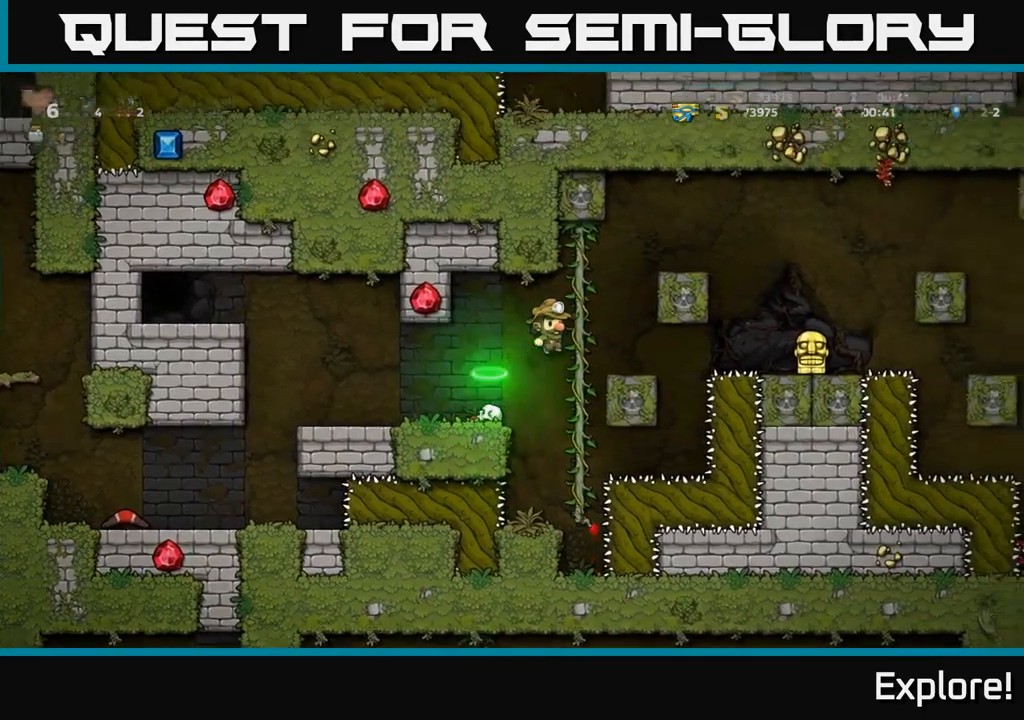
{"buttons": ["DPAD_RIGHT"], "right_stick": "center", "events": [[50, "DPAD_UP", "down"], [217, "DPAD_UP", "up"], [250, "A", "up"]]}
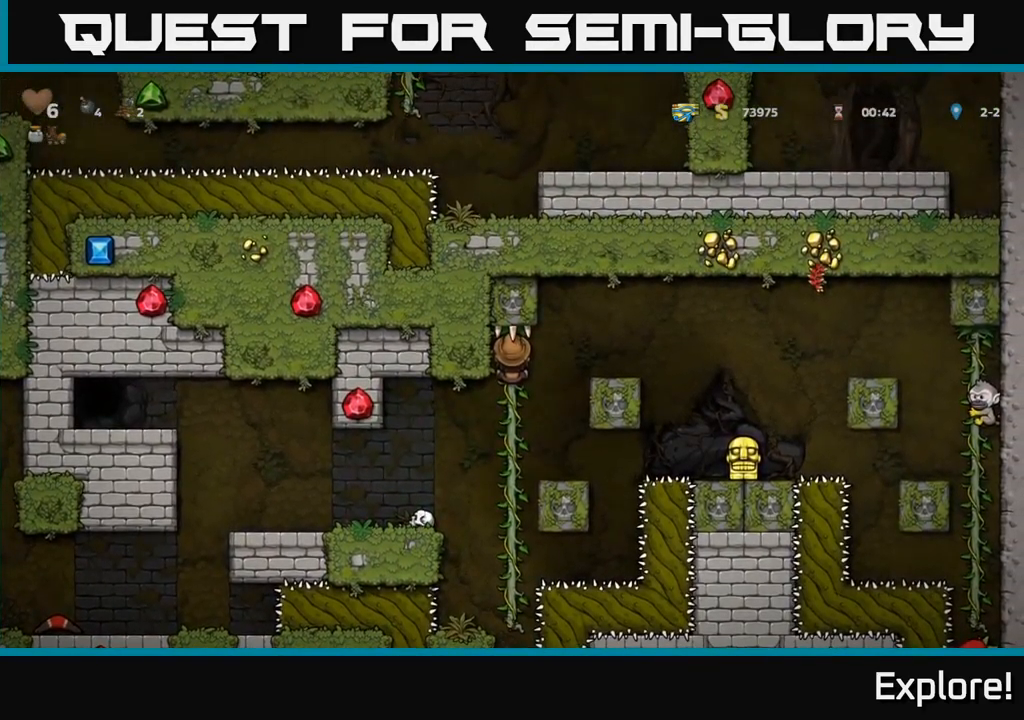
{"buttons": ["A", "DPAD_RIGHT"], "right_stick": "center", "events": [[33, "A", "down"], [283, "A", "up"], [417, "A", "down"]]}
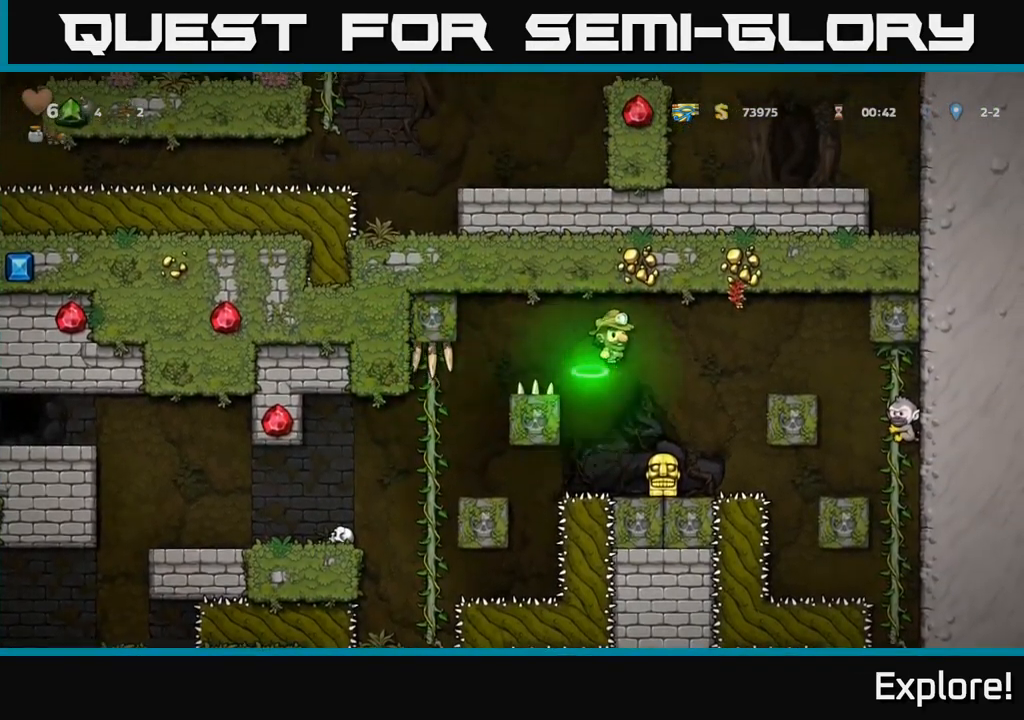
{"buttons": ["DPAD_DOWN"], "right_stick": "center", "events": [[33, "A", "up"], [117, "DPAD_RIGHT", "up"], [150, "DPAD_LEFT", "down"], [200, "DPAD_LEFT", "up"], [500, "DPAD_DOWN", "down"]]}